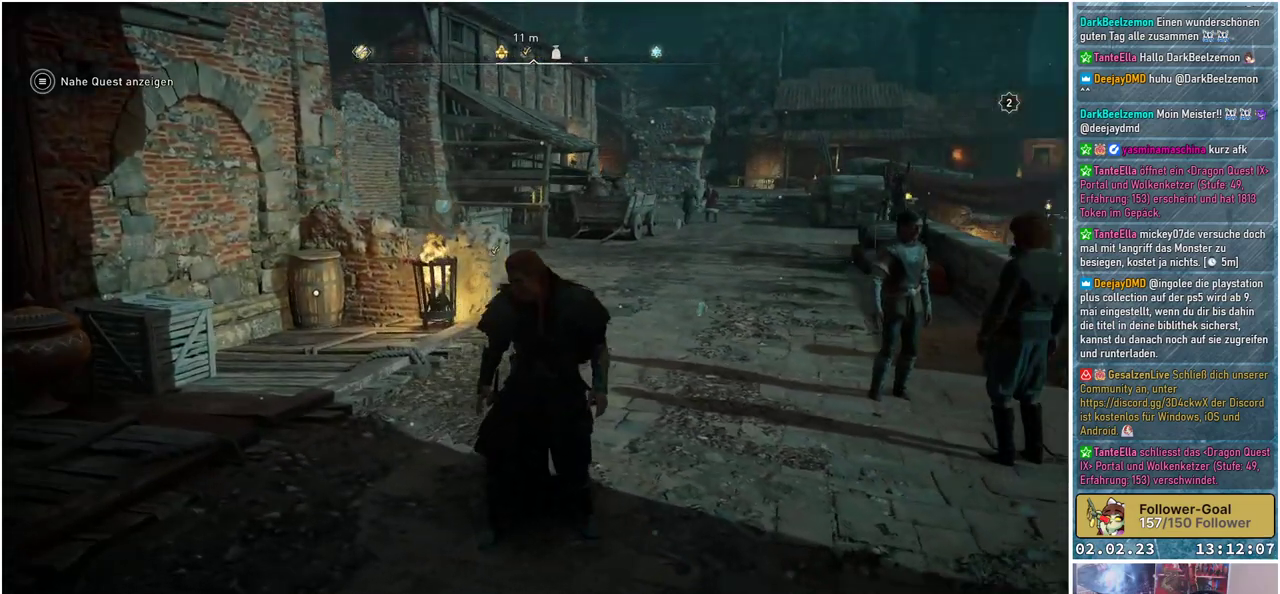
Gameplay with a controller (Xbox layout); each line is a JSON object with the inputs held at the frame after it. "events" lists button and stick changes between this image and that frame as [ms after this image, input, new state], when the widget could be followed in between.
{"buttons": [], "left_stick": "center", "right_stick": "center", "events": [[100, "right_stick", "center"], [484, "left_stick", "center"]]}
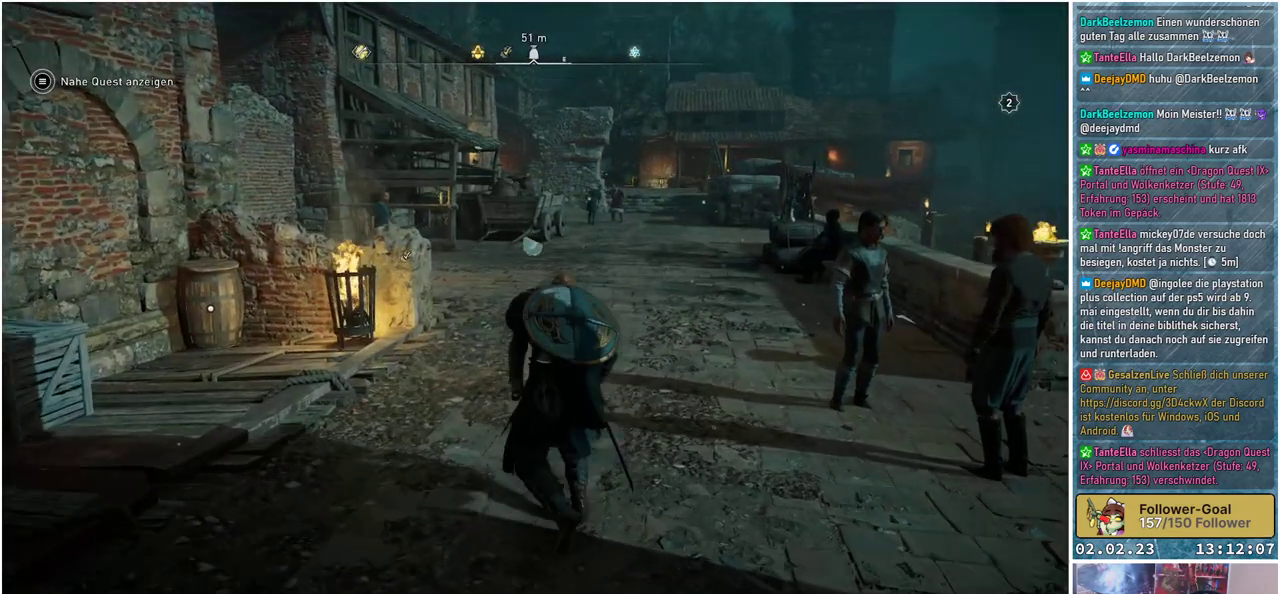
{"buttons": [], "left_stick": "center", "right_stick": "center", "events": []}
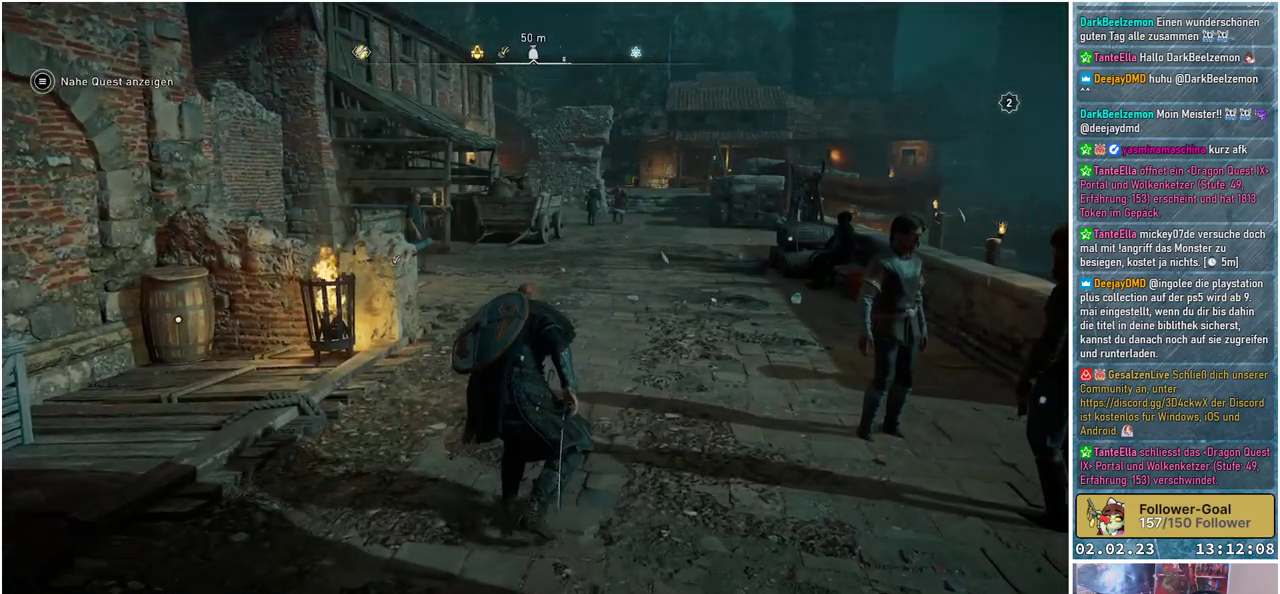
{"buttons": [], "left_stick": "center", "right_stick": "center", "events": [[150, "SELECT", "down"], [267, "SELECT", "up"]]}
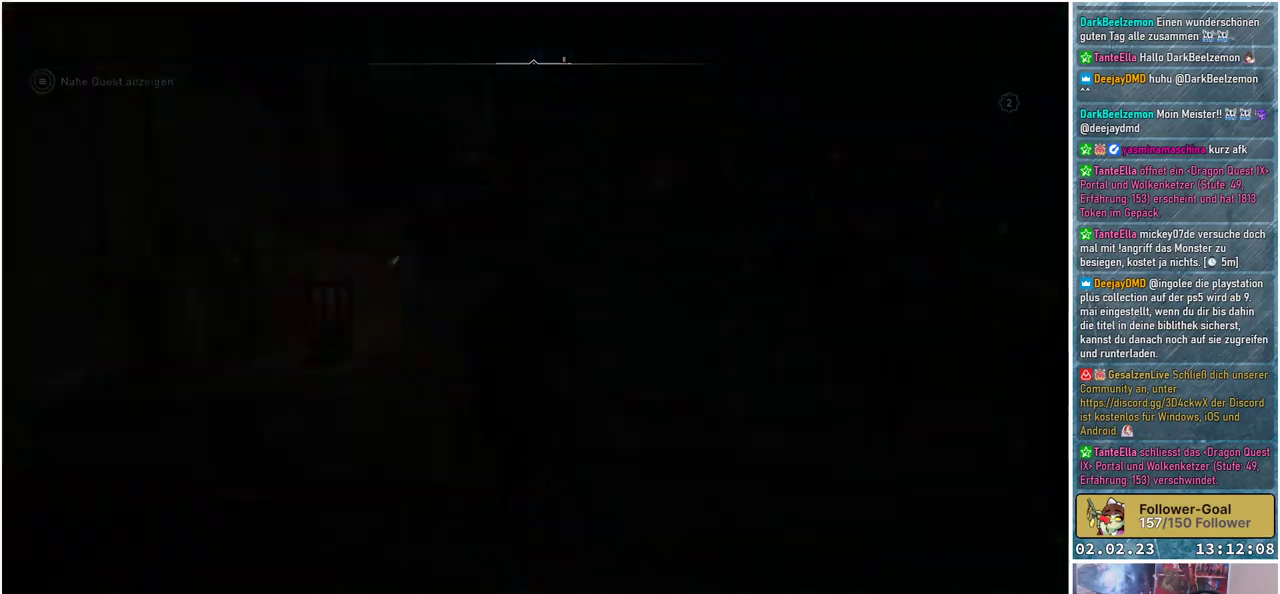
{"buttons": [], "left_stick": "center", "right_stick": "center", "events": []}
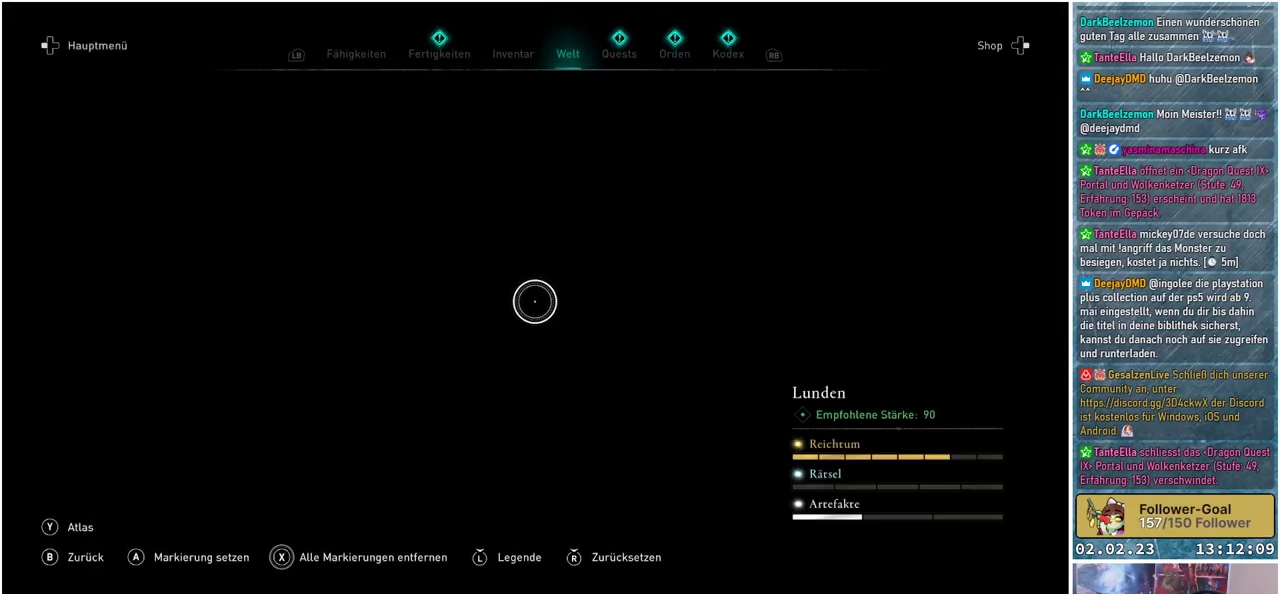
{"buttons": [], "left_stick": "center", "right_stick": "center", "events": []}
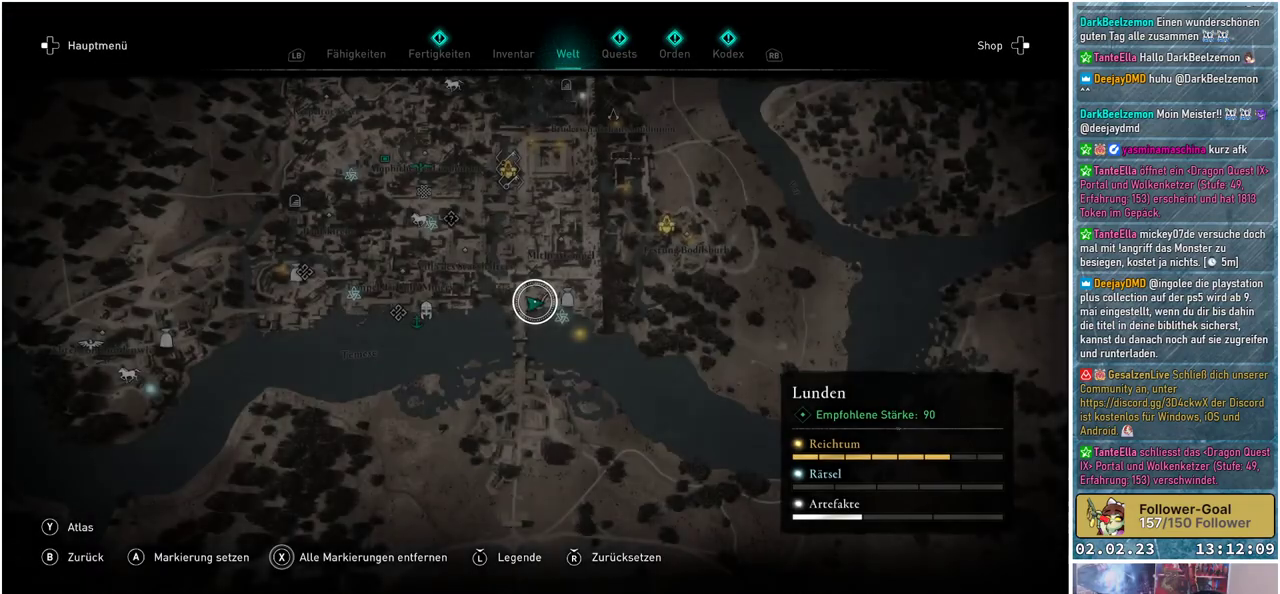
{"buttons": [], "left_stick": "center", "right_stick": "center", "events": []}
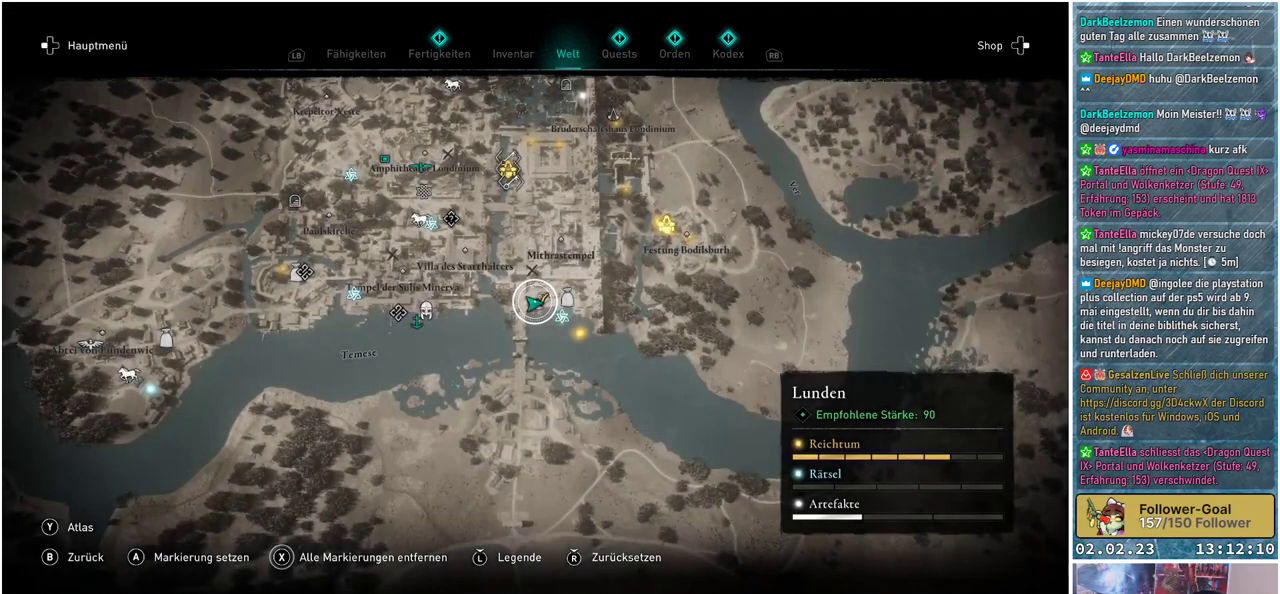
{"buttons": [], "left_stick": "up-left", "right_stick": "center", "events": [[217, "left_stick", "up-left"]]}
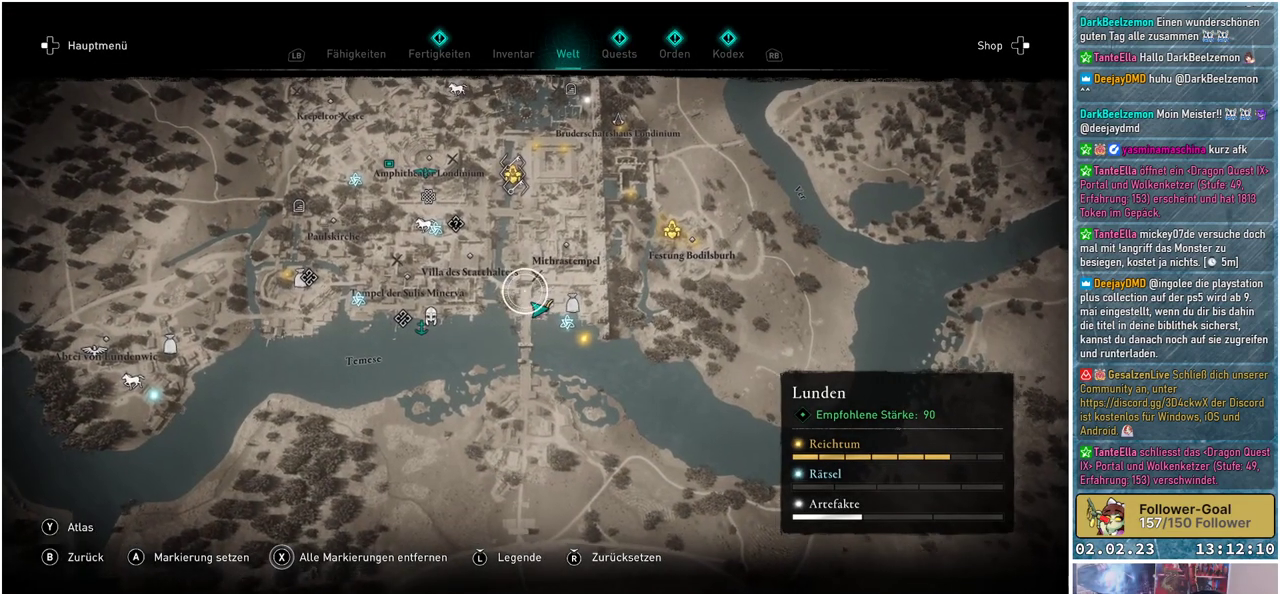
{"buttons": [], "left_stick": "center", "right_stick": "center", "events": [[383, "left_stick", "center"]]}
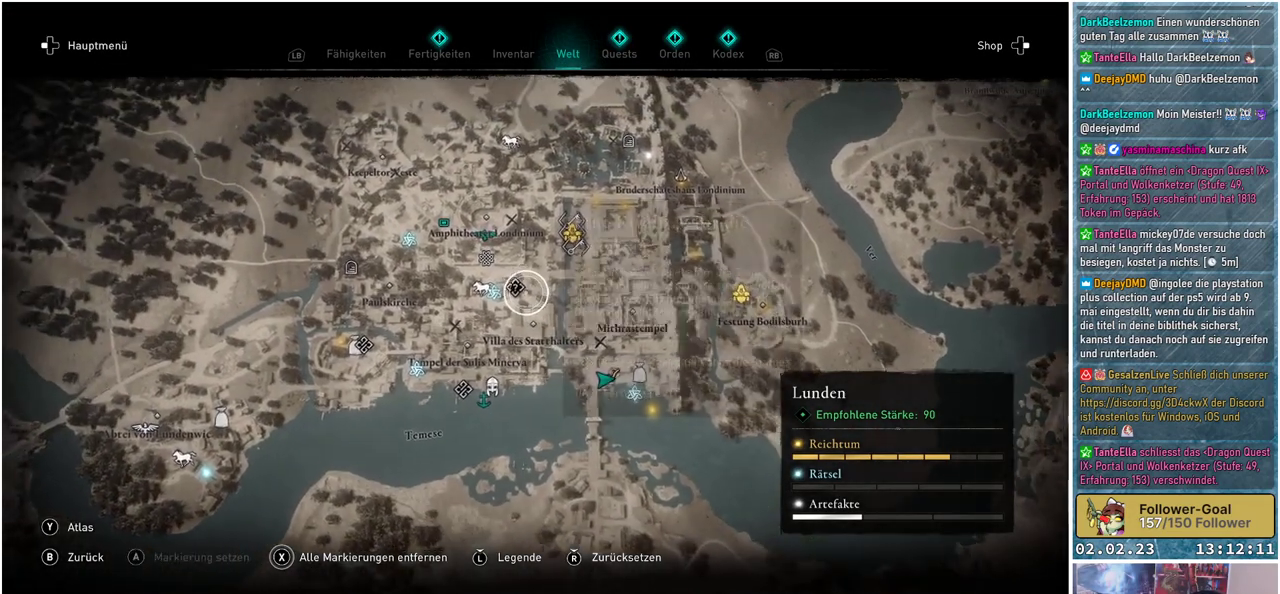
{"buttons": [], "left_stick": "center", "right_stick": "center", "events": []}
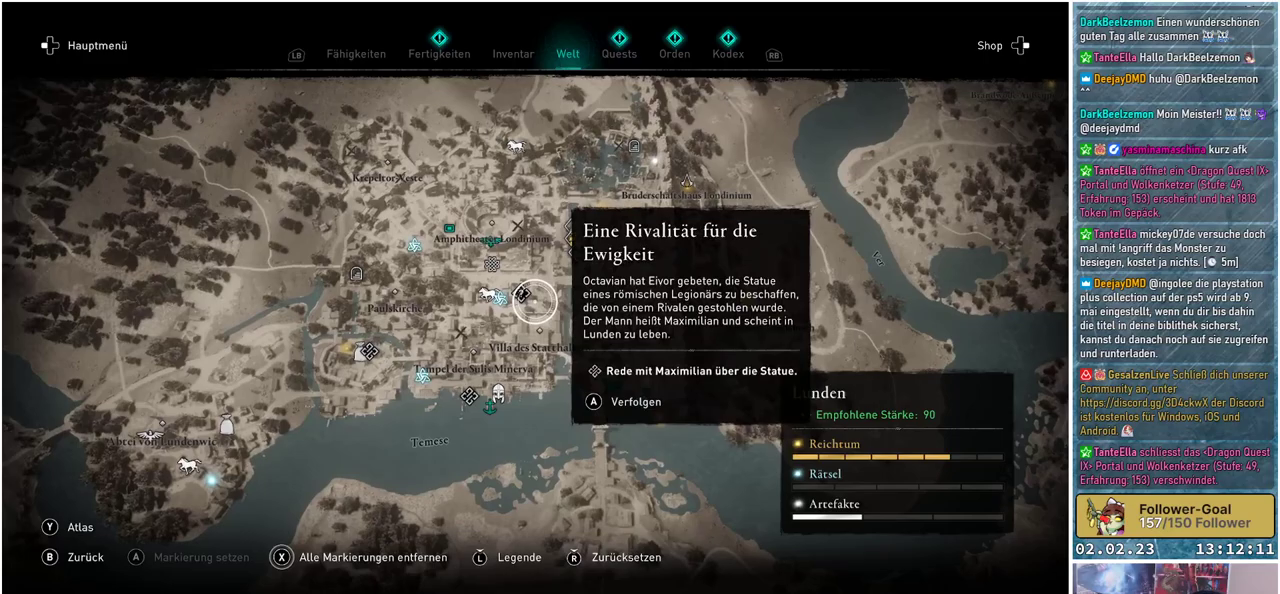
{"buttons": [], "left_stick": "center", "right_stick": "center", "events": []}
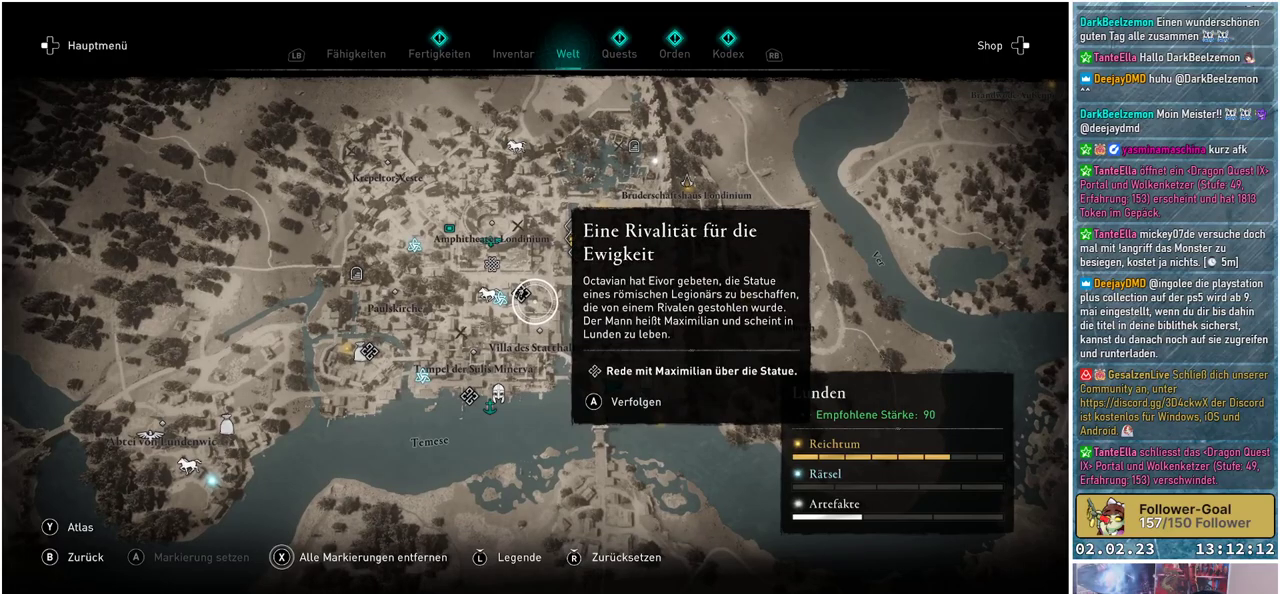
{"buttons": [], "left_stick": "center", "right_stick": "center", "events": []}
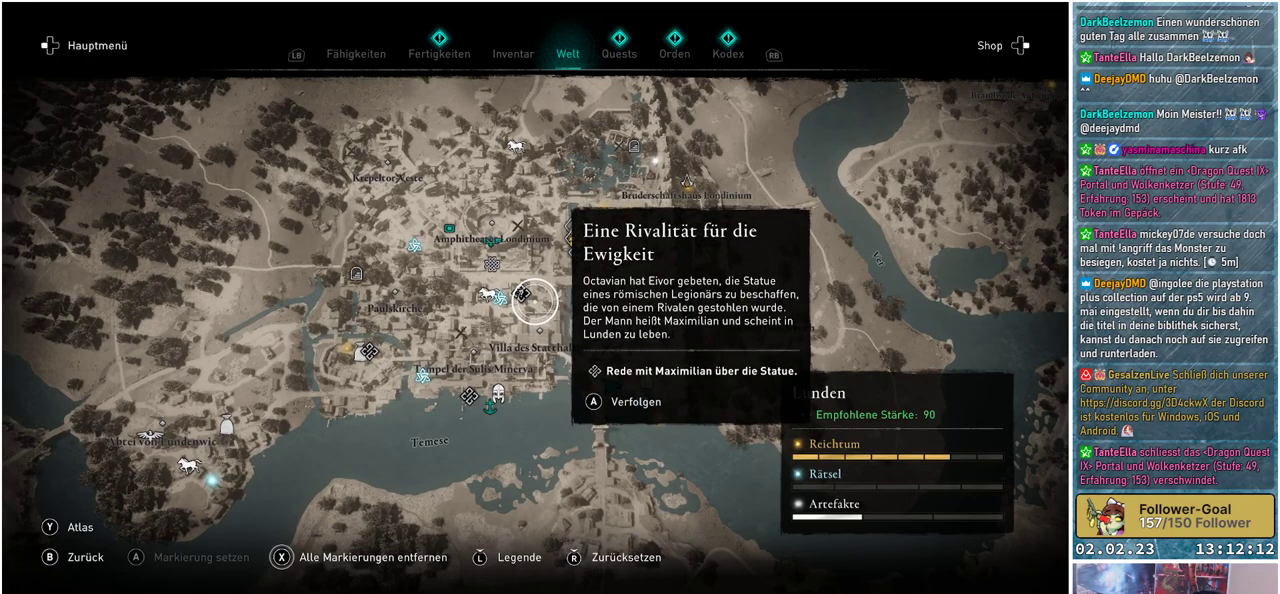
{"buttons": [], "left_stick": "down-left", "right_stick": "center", "events": [[250, "left_stick", "down-left"]]}
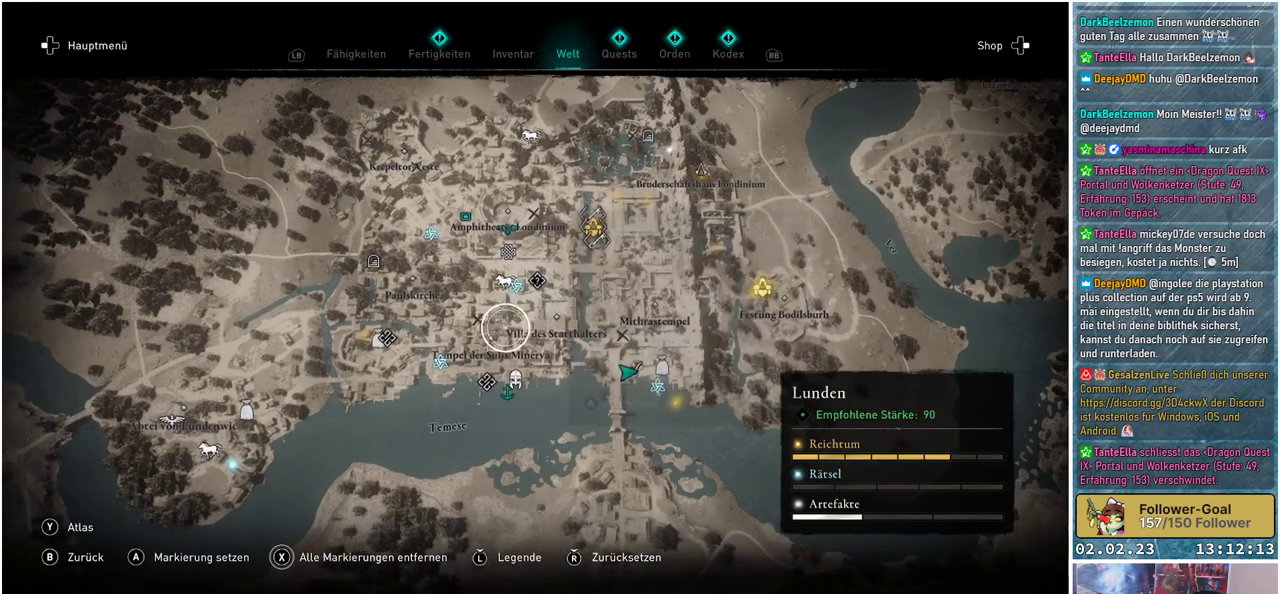
{"buttons": [], "left_stick": "down", "right_stick": "center", "events": [[234, "left_stick", "down-right"], [367, "left_stick", "down"]]}
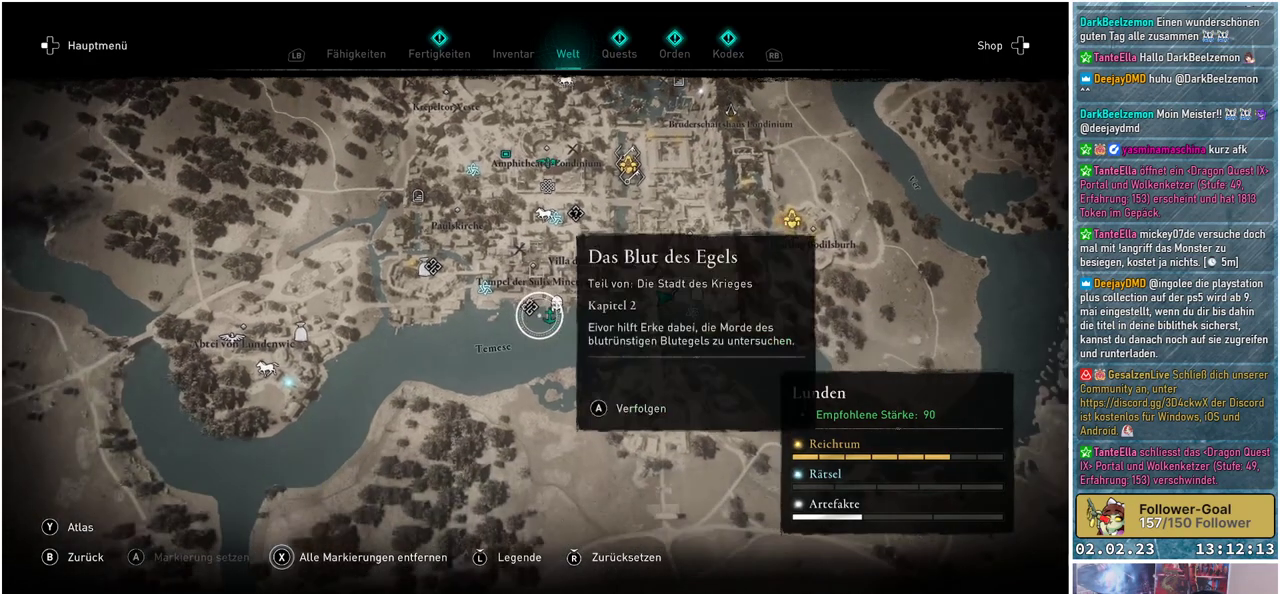
{"buttons": [], "left_stick": "center", "right_stick": "center", "events": [[33, "left_stick", "center"], [233, "left_stick", "up-left"], [367, "left_stick", "center"]]}
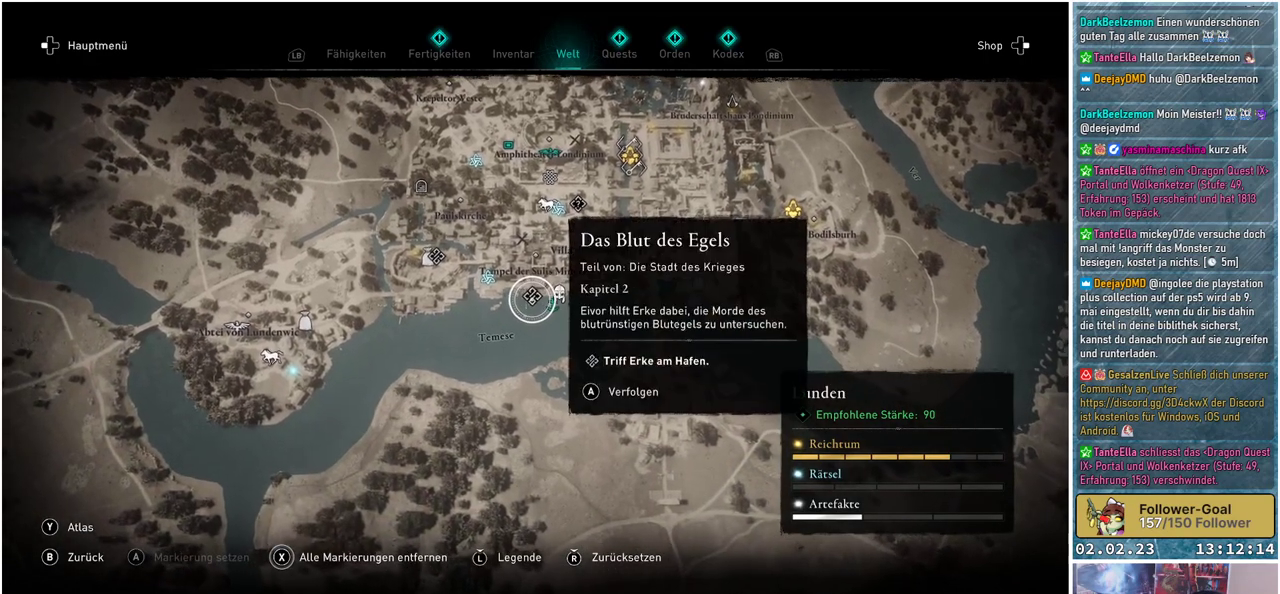
{"buttons": [], "left_stick": "center", "right_stick": "center", "events": []}
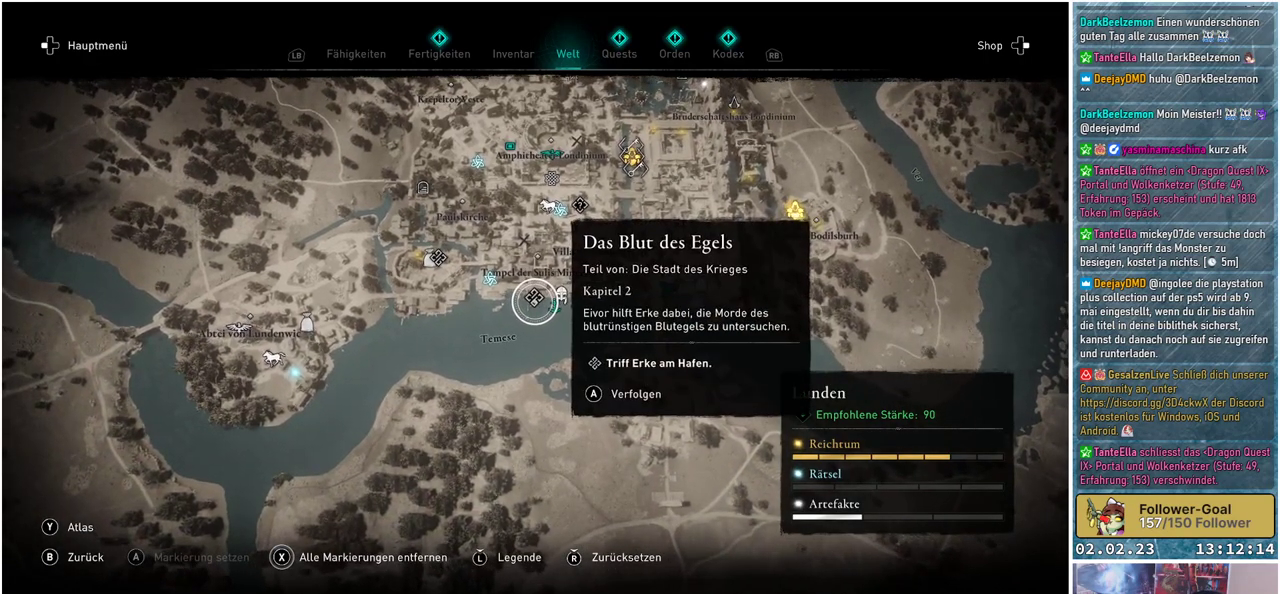
{"buttons": [], "left_stick": "center", "right_stick": "center", "events": []}
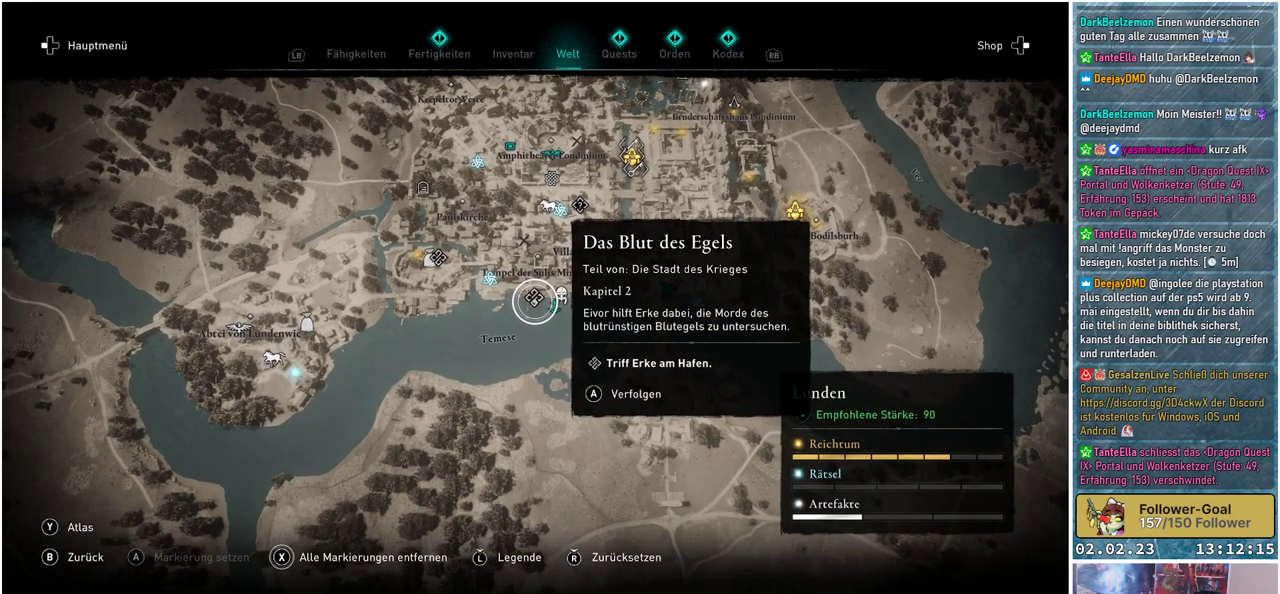
{"buttons": [], "left_stick": "center", "right_stick": "center", "events": []}
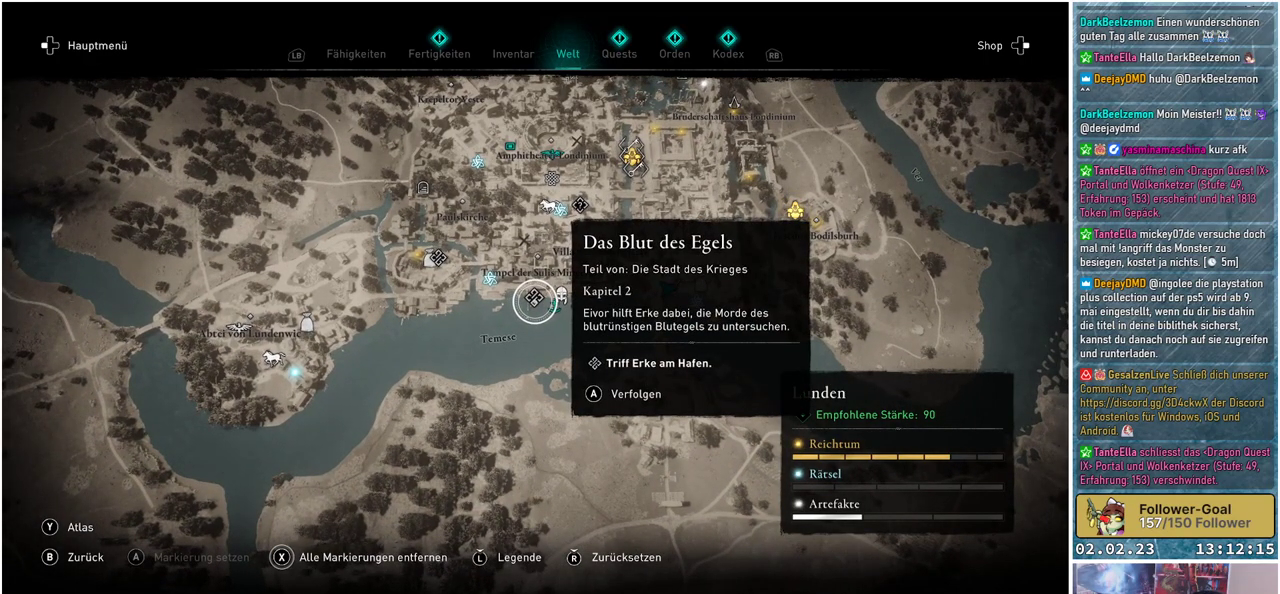
{"buttons": [], "left_stick": "center", "right_stick": "center", "events": []}
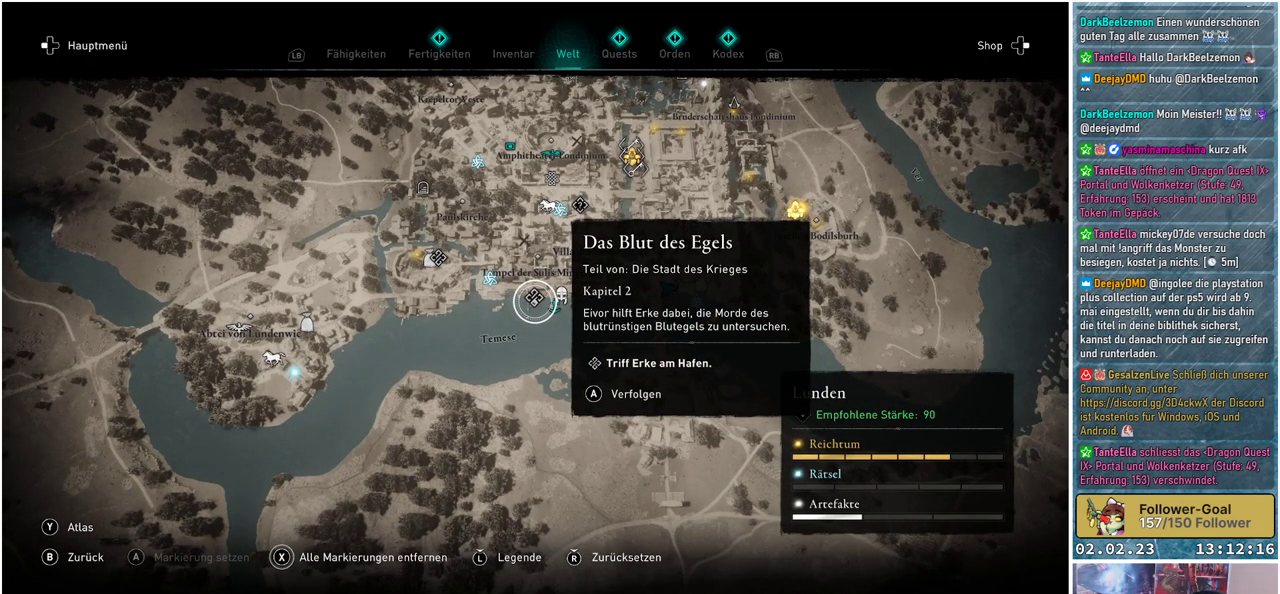
{"buttons": [], "left_stick": "center", "right_stick": "center", "events": []}
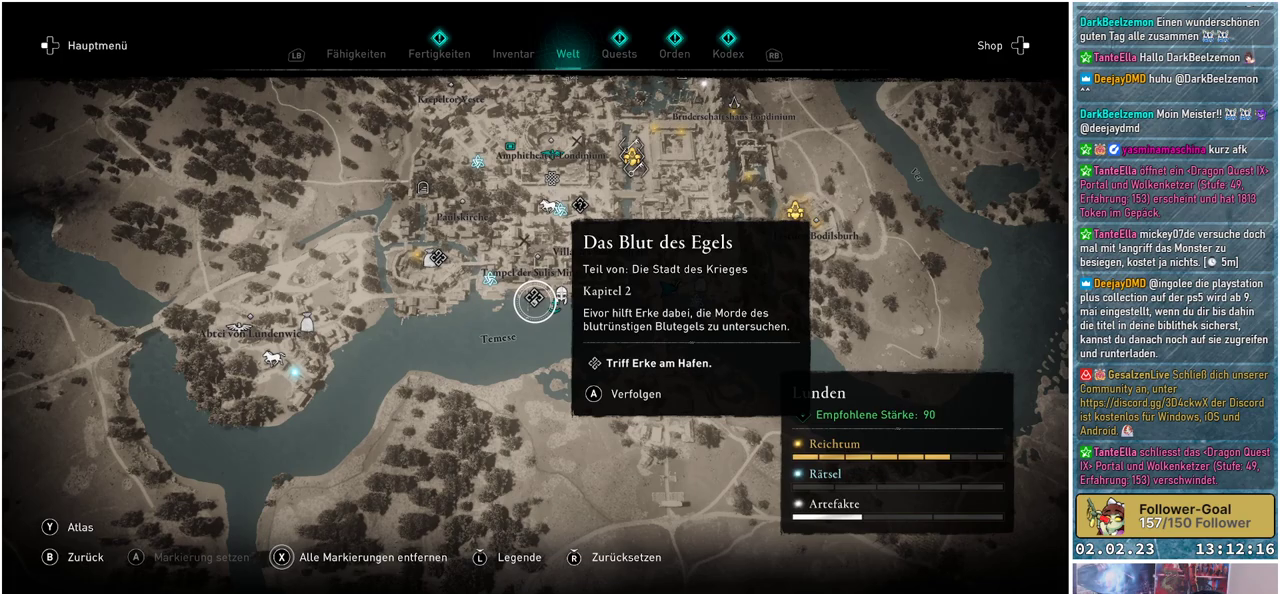
{"buttons": [], "left_stick": "left", "right_stick": "center", "events": [[183, "left_stick", "left"]]}
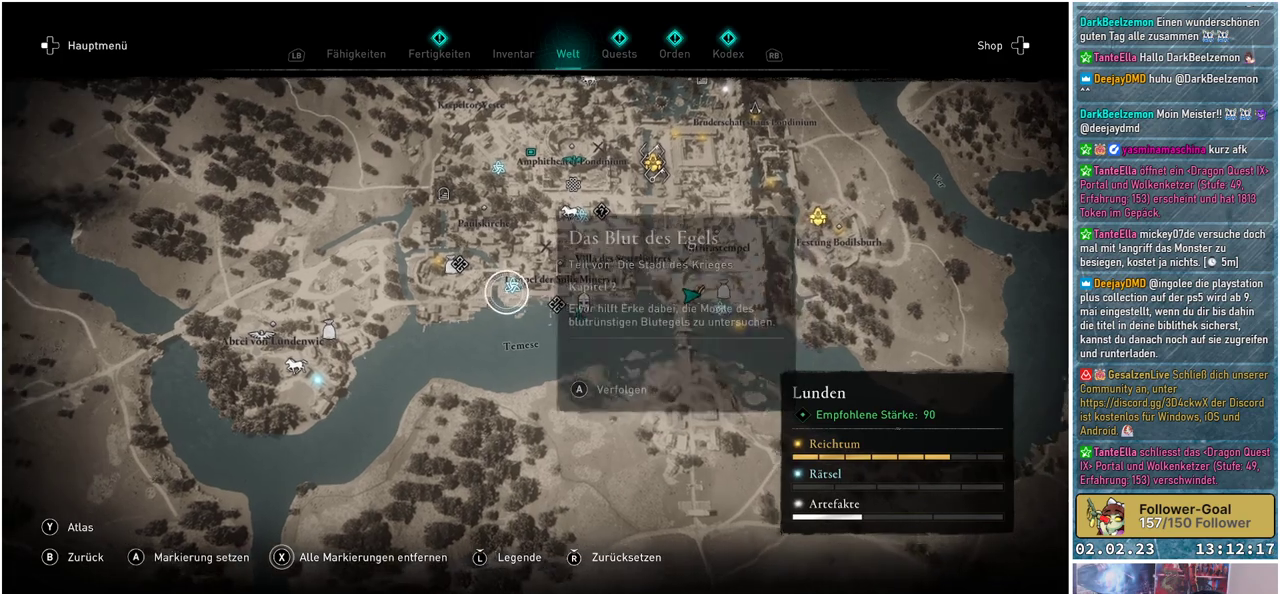
{"buttons": [], "left_stick": "up-left", "right_stick": "center", "events": [[17, "left_stick", "up-left"], [200, "left_stick", "center"], [300, "left_stick", "up-left"]]}
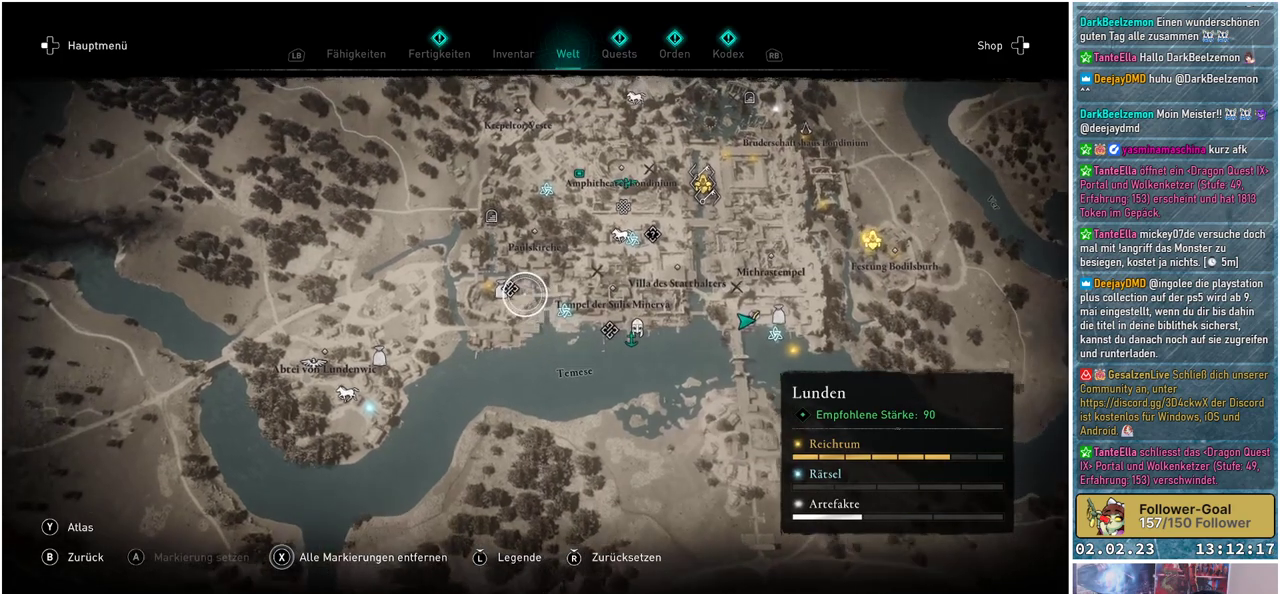
{"buttons": [], "left_stick": "center", "right_stick": "center", "events": [[133, "left_stick", "center"]]}
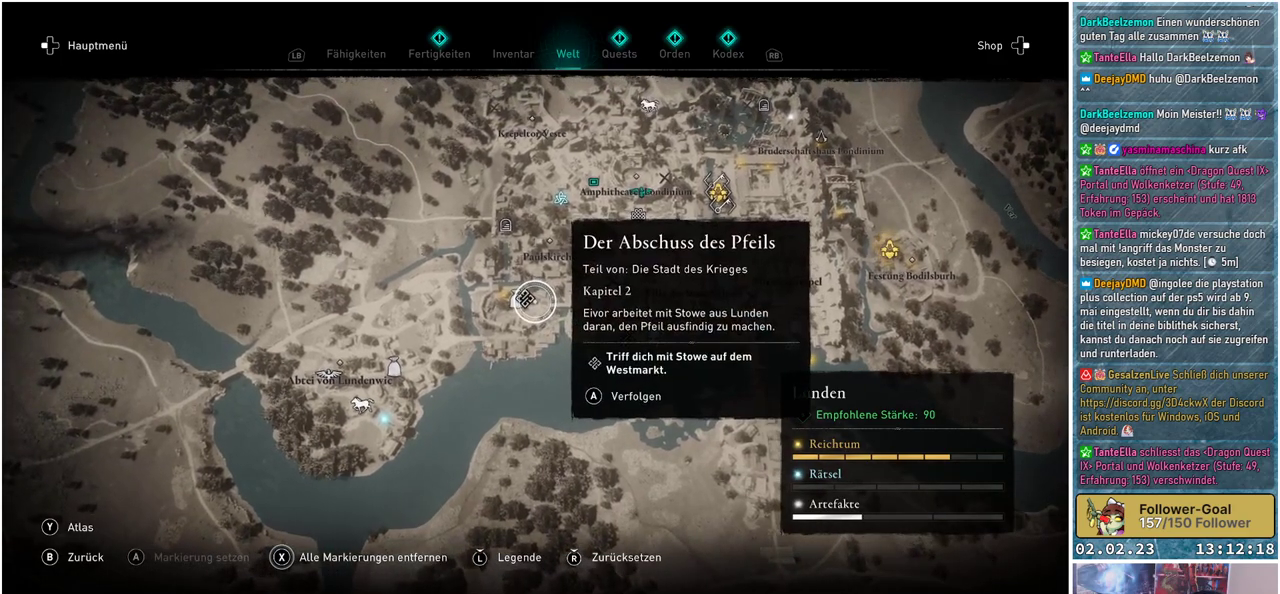
{"buttons": [], "left_stick": "center", "right_stick": "center", "events": []}
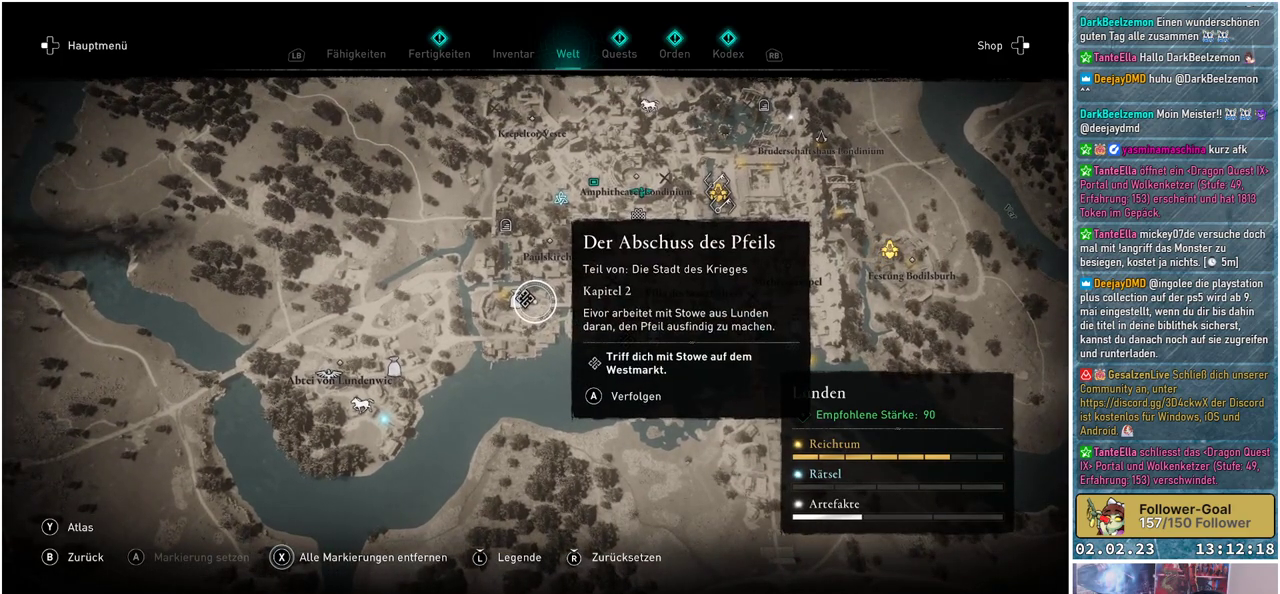
{"buttons": [], "left_stick": "center", "right_stick": "center", "events": []}
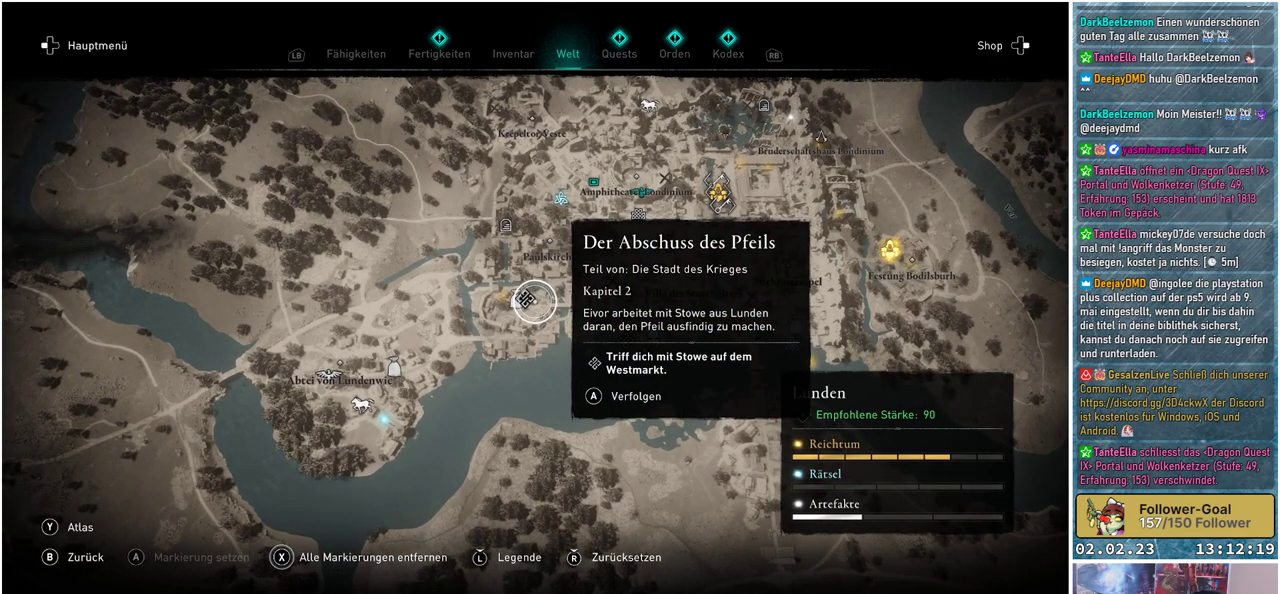
{"buttons": [], "left_stick": "center", "right_stick": "center", "events": []}
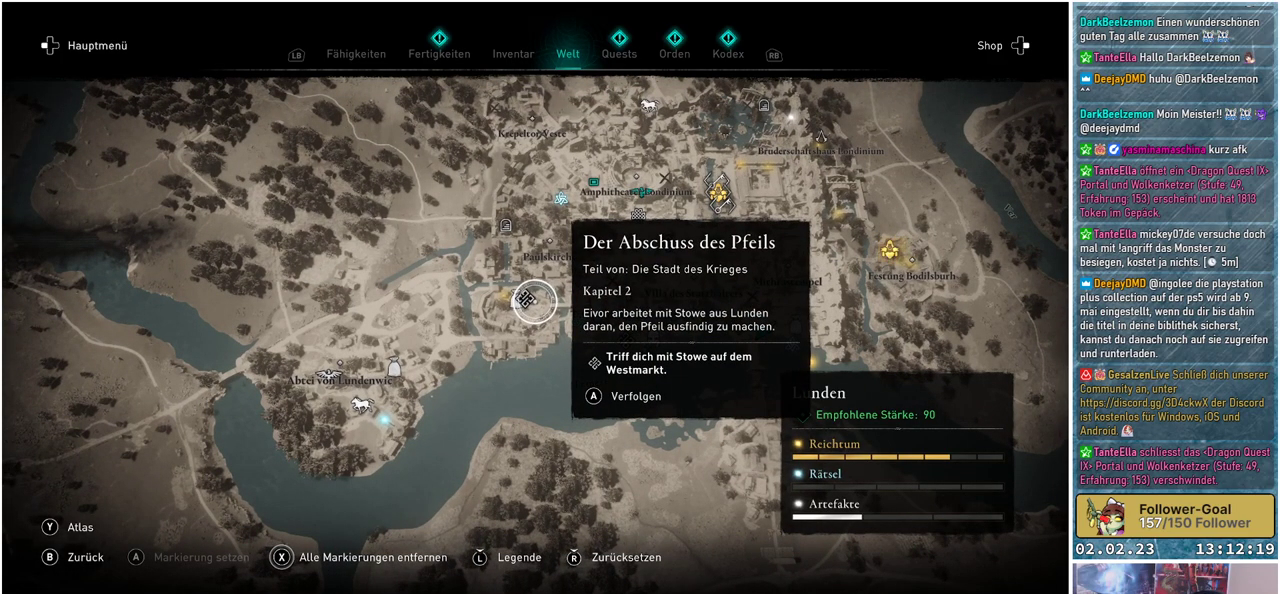
{"buttons": [], "left_stick": "center", "right_stick": "center", "events": []}
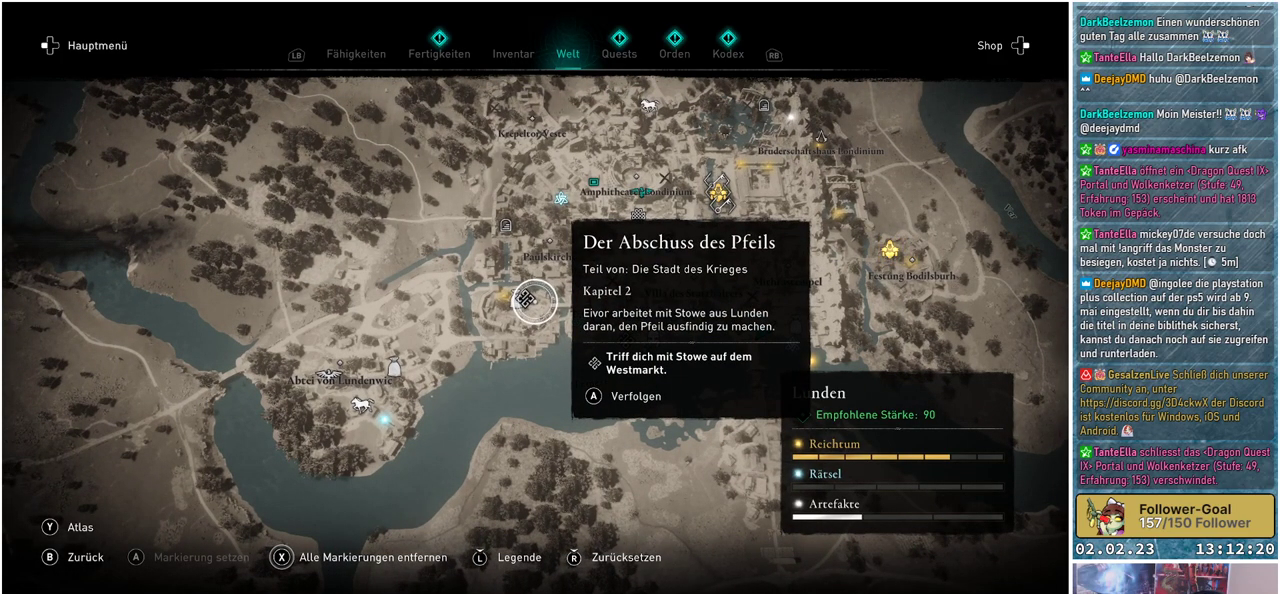
{"buttons": [], "left_stick": "down-right", "right_stick": "center", "events": [[234, "left_stick", "right"], [350, "left_stick", "down-right"]]}
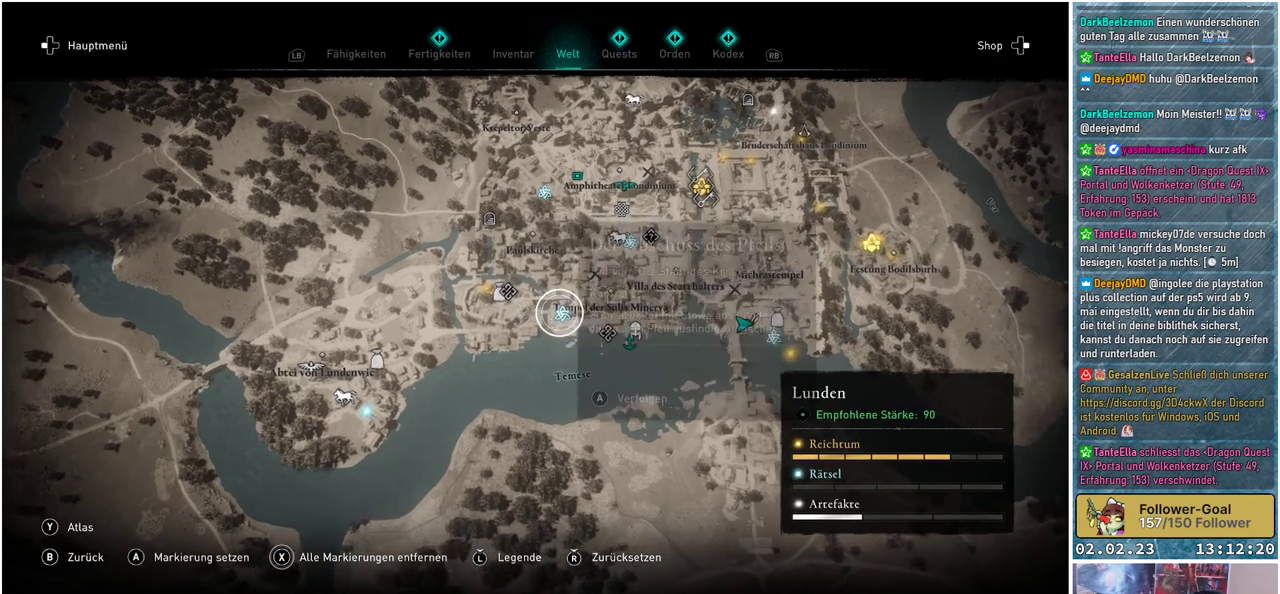
{"buttons": [], "left_stick": "down-right", "right_stick": "center", "events": [[200, "left_stick", "center"], [383, "left_stick", "right"], [483, "left_stick", "down-right"]]}
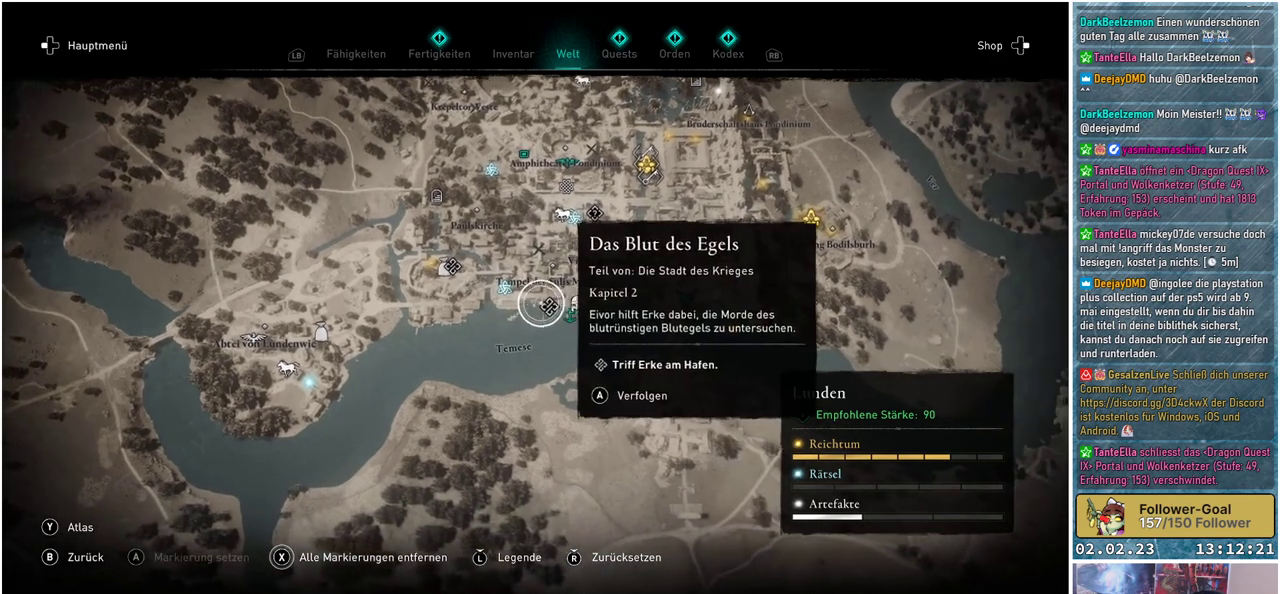
{"buttons": [], "left_stick": "center", "right_stick": "center", "events": [[83, "left_stick", "center"]]}
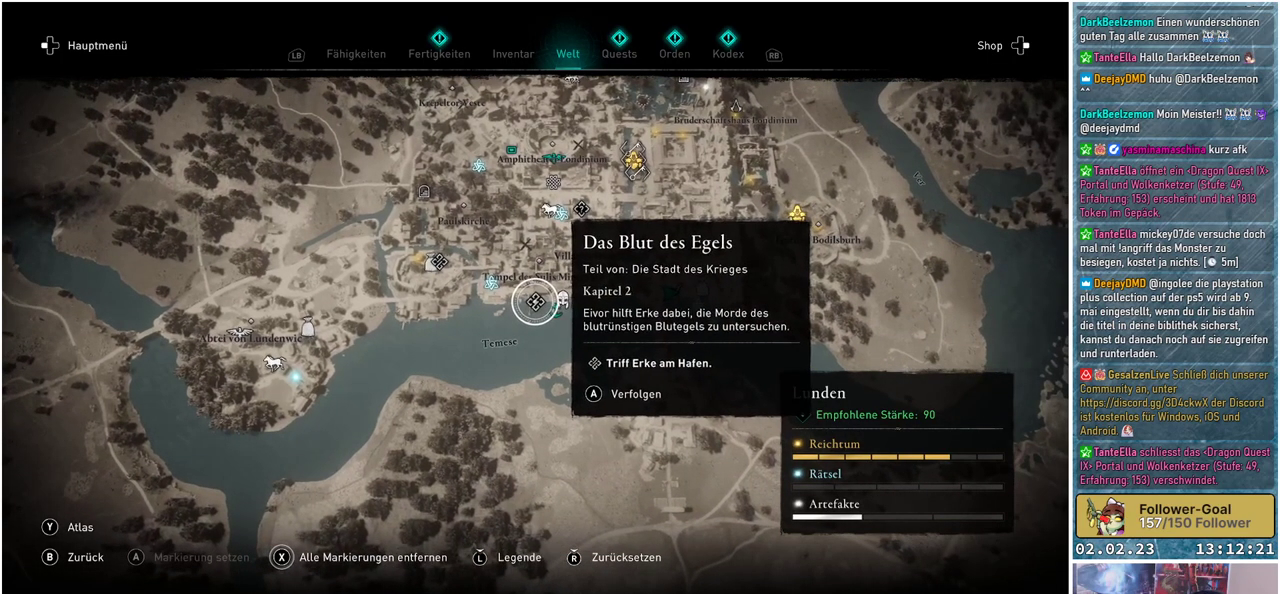
{"buttons": [], "left_stick": "center", "right_stick": "center", "events": []}